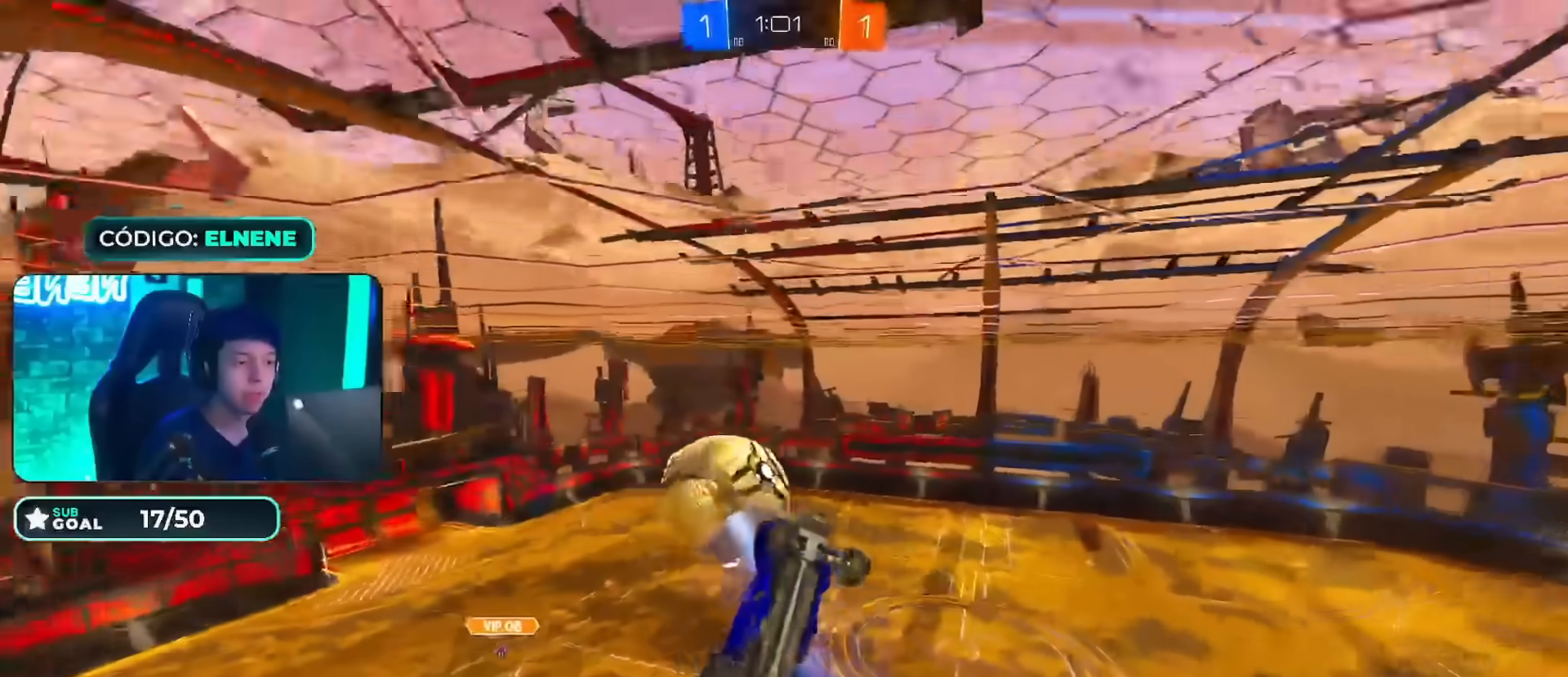
Gameplay with a controller (PlayStation layout); each line is a JSON object with the inputs held at the frame after it. "events" lists button and stick changes between this image and that frame as [ms after this image, input, new state], when the widget could be followed in between.
{"buttons": [], "left_stick": "up-right", "right_stick": "center", "events": [[100, "left_stick", "up-left"], [134, "R2", "up"], [334, "left_stick", "up-right"]]}
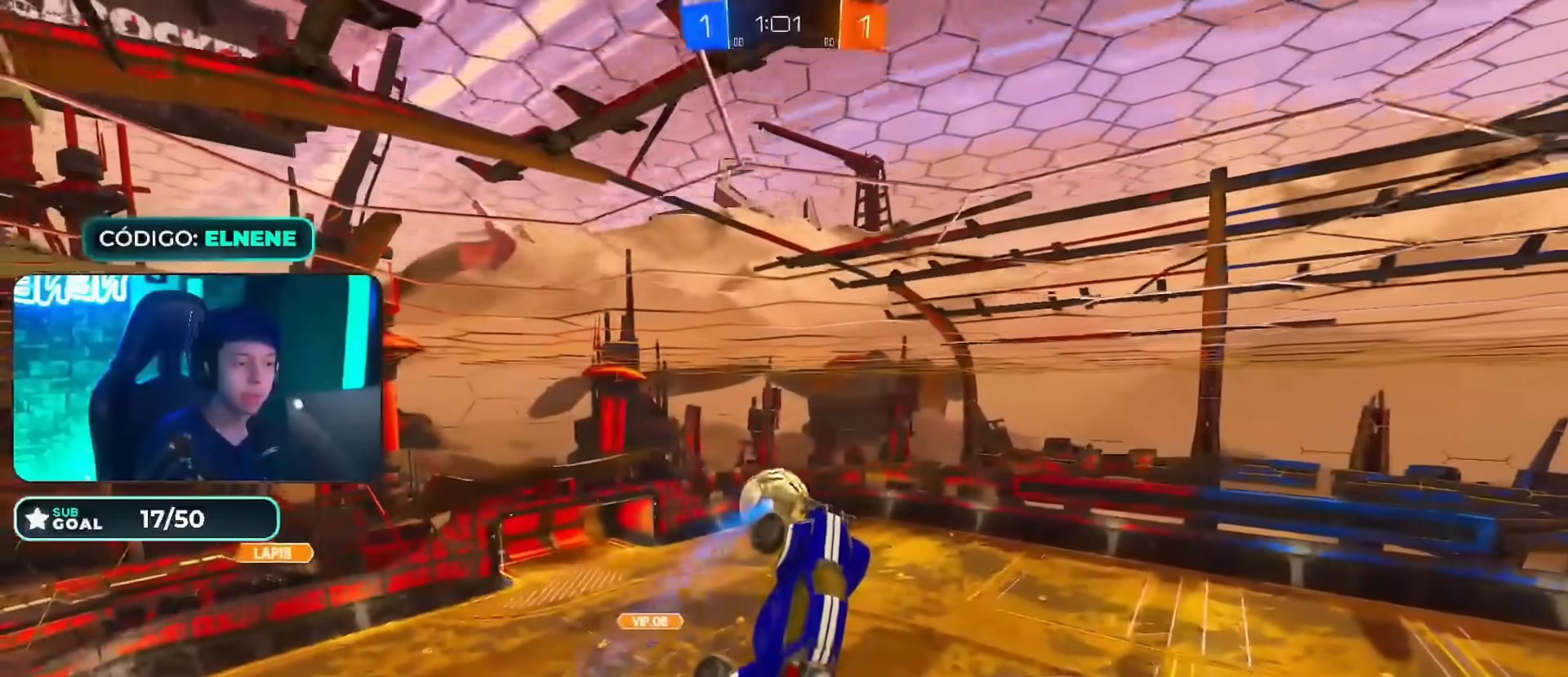
{"buttons": ["L2", "R2"], "left_stick": "right", "right_stick": "center", "events": [[250, "L2", "down"], [283, "left_stick", "right"], [484, "R2", "down"]]}
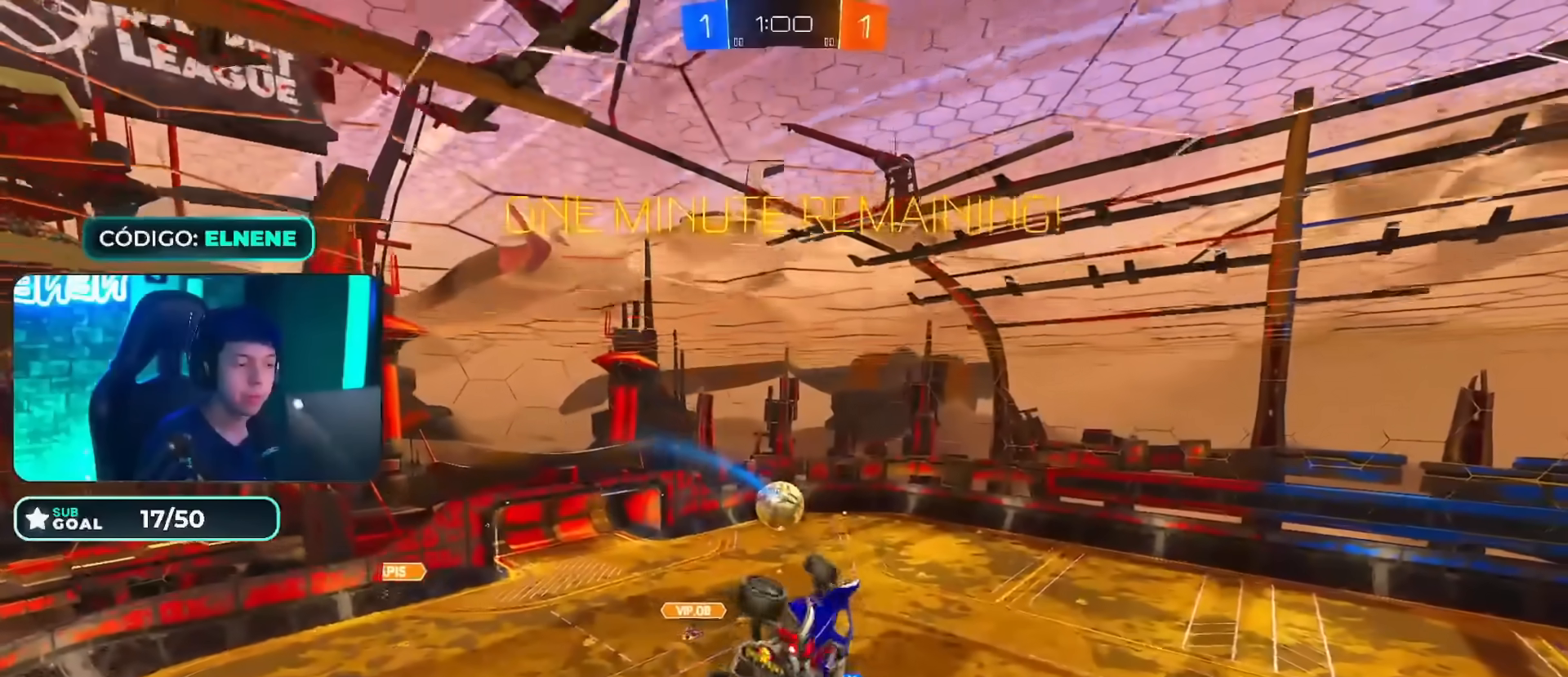
{"buttons": ["CIRCLE", "L2", "R2"], "left_stick": "right", "right_stick": "center"}
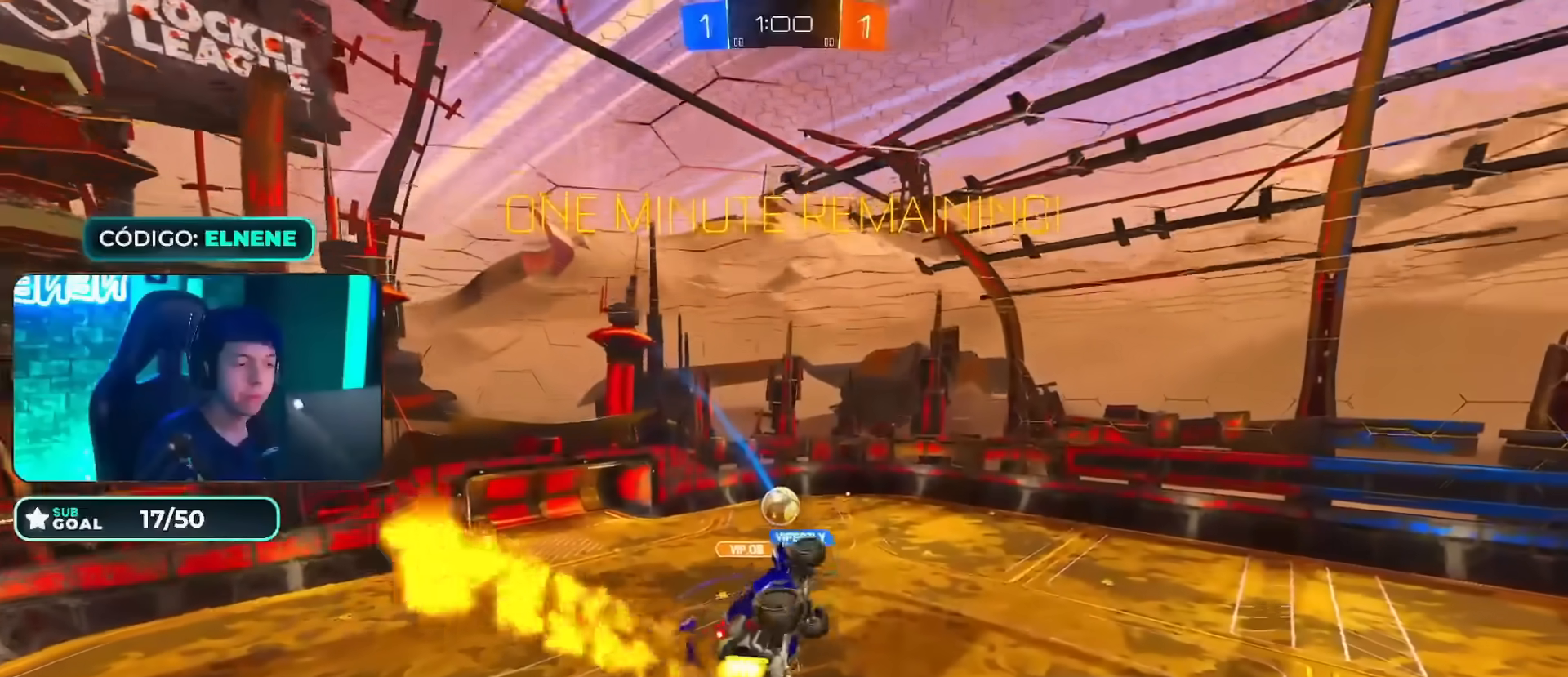
{"buttons": ["CIRCLE", "R2"], "left_stick": "center", "right_stick": "center", "events": [[167, "L2", "up"], [167, "left_stick", "center"], [250, "left_stick", "left"], [350, "left_stick", "center"]]}
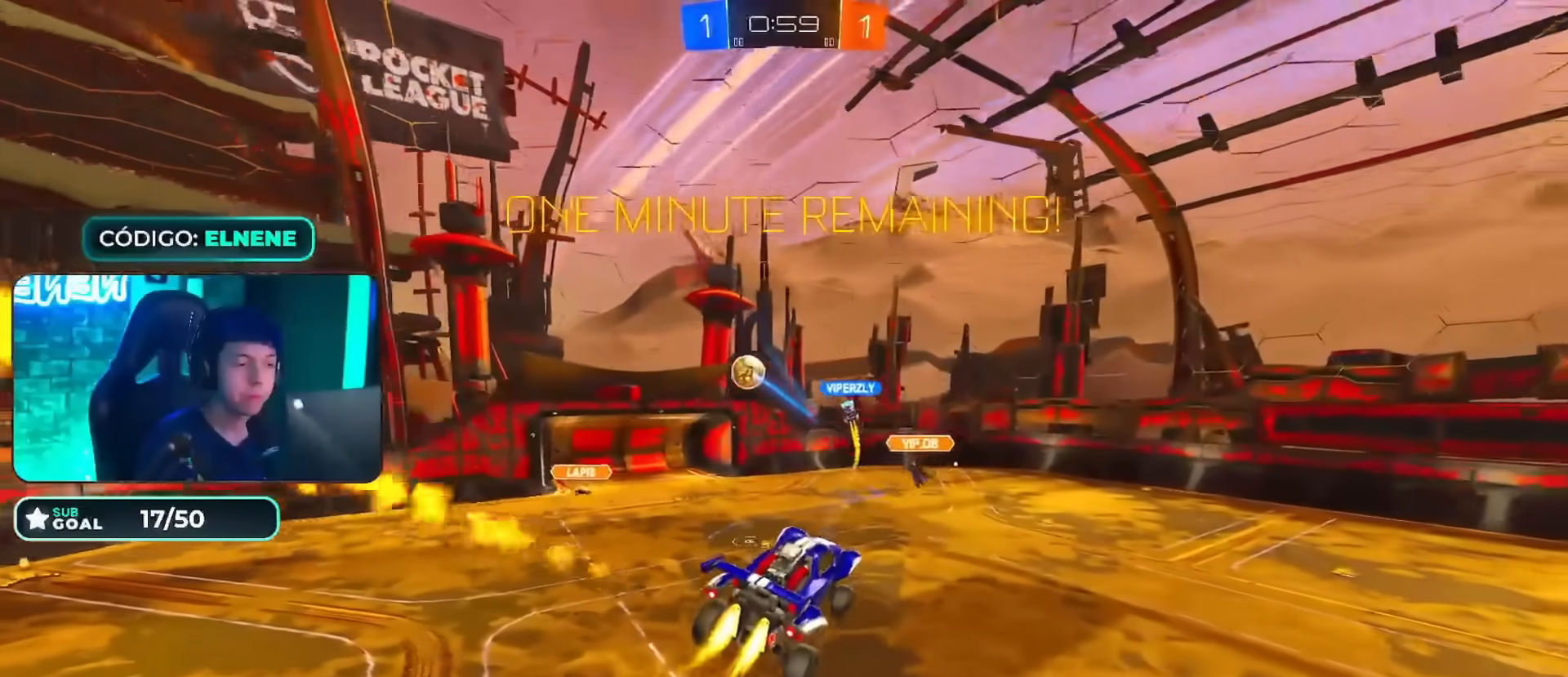
{"buttons": ["R2"], "left_stick": "center", "right_stick": "center", "events": [[367, "left_stick", "left"], [417, "CIRCLE", "up"], [467, "left_stick", "center"]]}
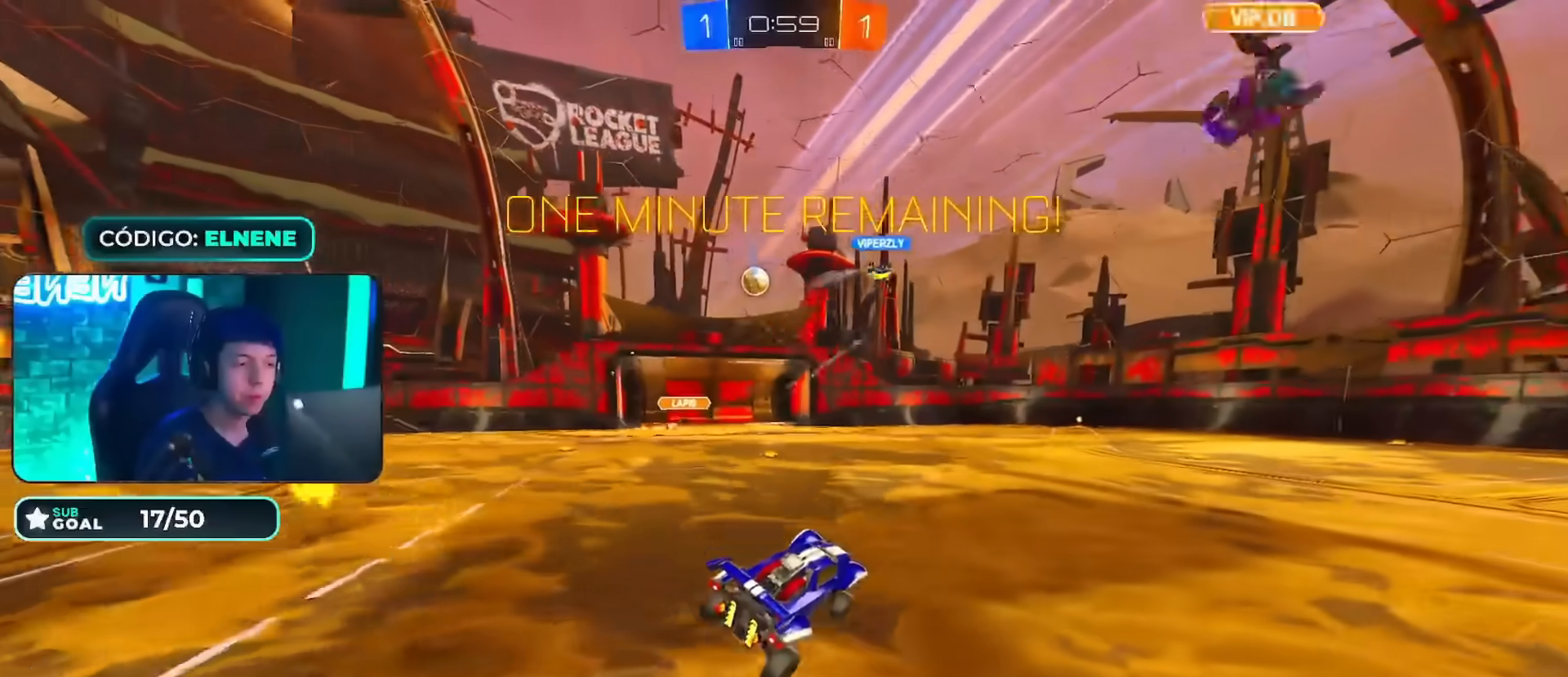
{"buttons": ["CROSS", "L2"], "left_stick": "down", "right_stick": "center", "events": [[100, "left_stick", "left"], [350, "R2", "up"], [383, "left_stick", "down-left"], [433, "L2", "down"], [500, "CROSS", "down"], [500, "left_stick", "down"]]}
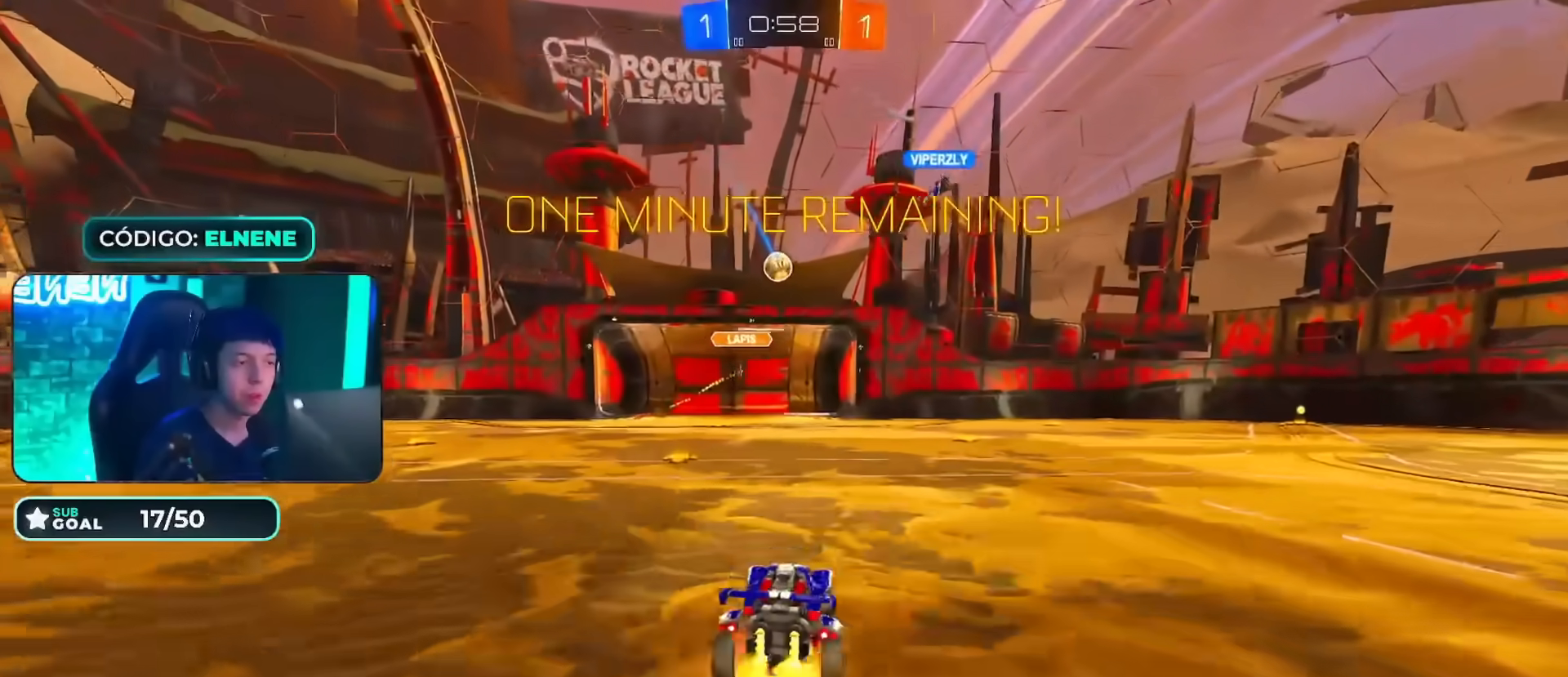
{"buttons": ["CIRCLE", "R2"], "left_stick": "up-right", "right_stick": "center", "events": [[134, "L2", "up"], [217, "CROSS", "up"], [267, "left_stick", "right"], [317, "R2", "down"], [384, "CIRCLE", "down"], [401, "left_stick", "up-right"]]}
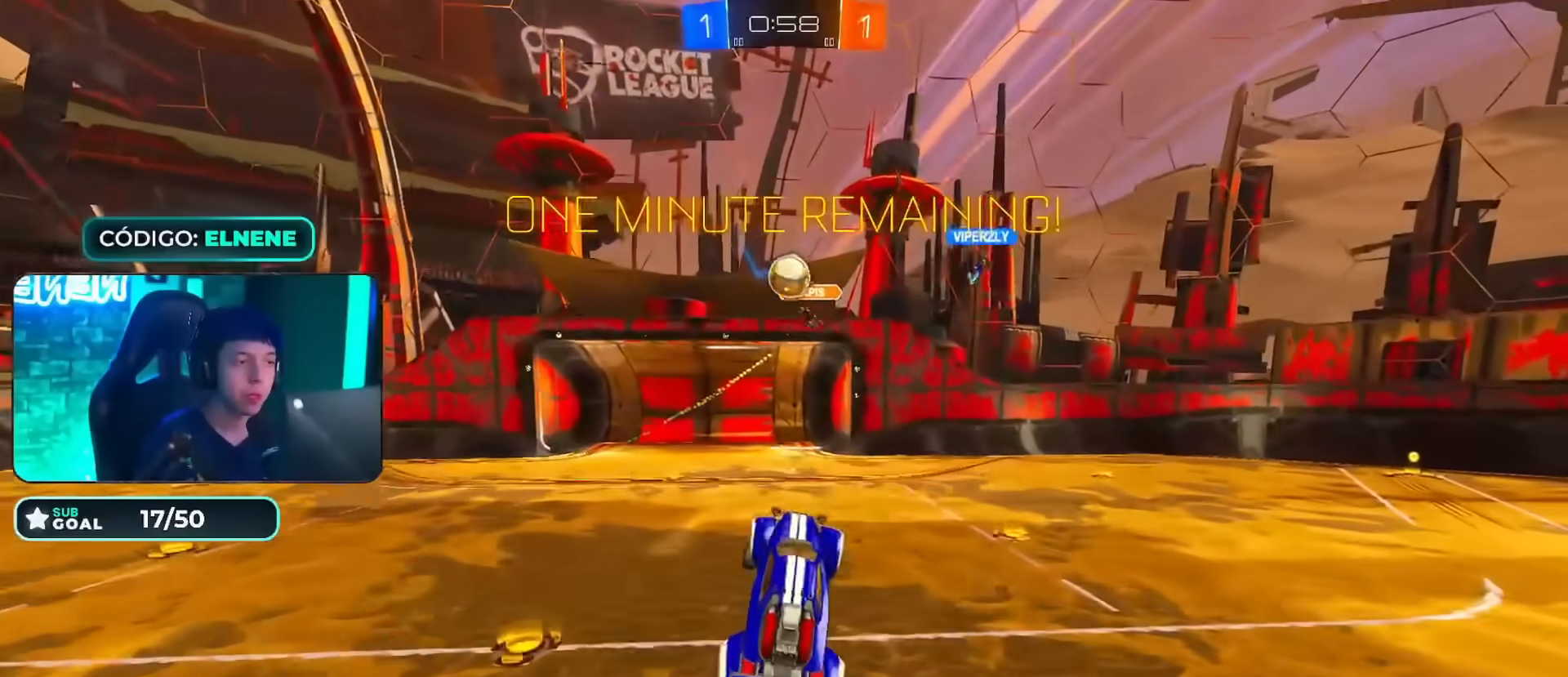
{"buttons": ["CROSS", "CIRCLE", "R2"], "left_stick": "up", "right_stick": "center", "events": [[50, "left_stick", "center"], [367, "left_stick", "up-right"], [467, "left_stick", "up"], [484, "CROSS", "down"]]}
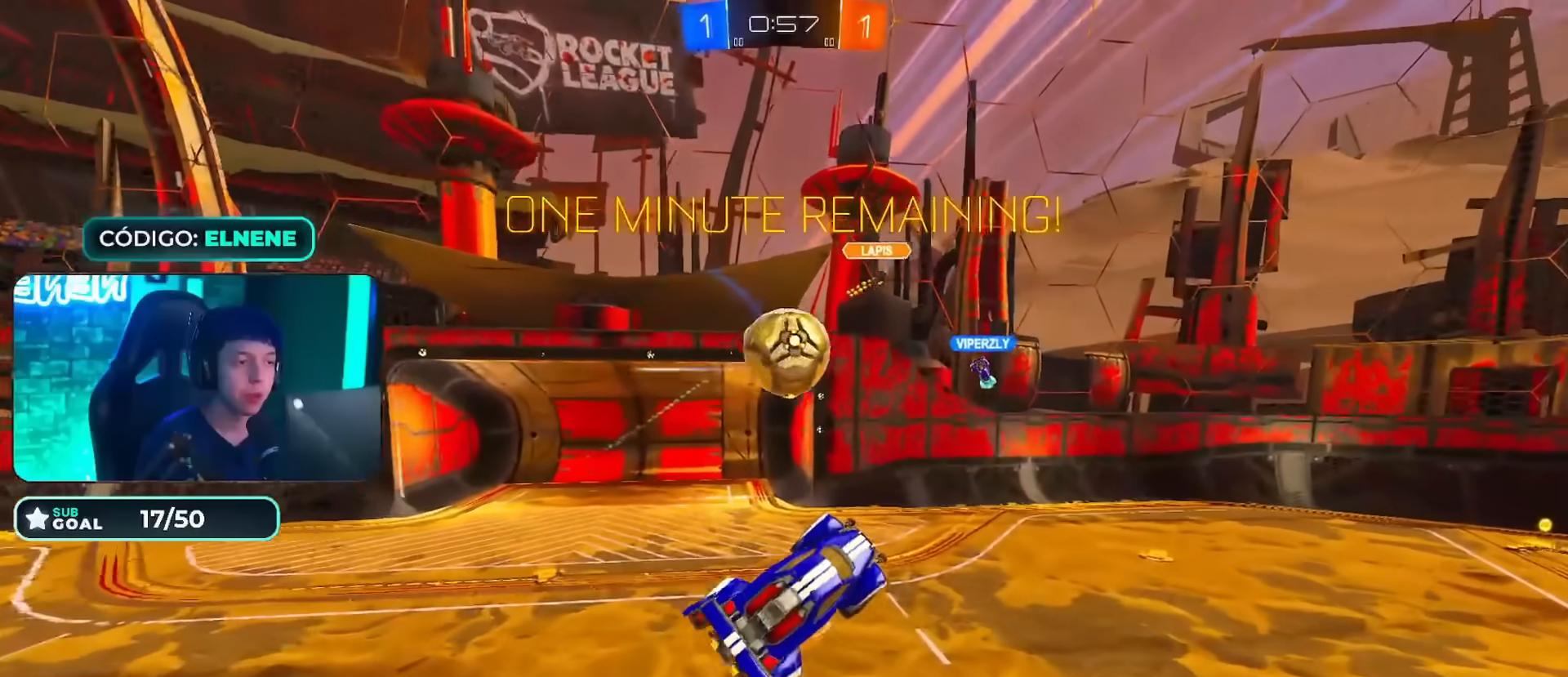
{"buttons": ["R2"], "left_stick": "down", "right_stick": "center", "events": [[167, "CROSS", "up"], [250, "CIRCLE", "up"], [250, "left_stick", "down"]]}
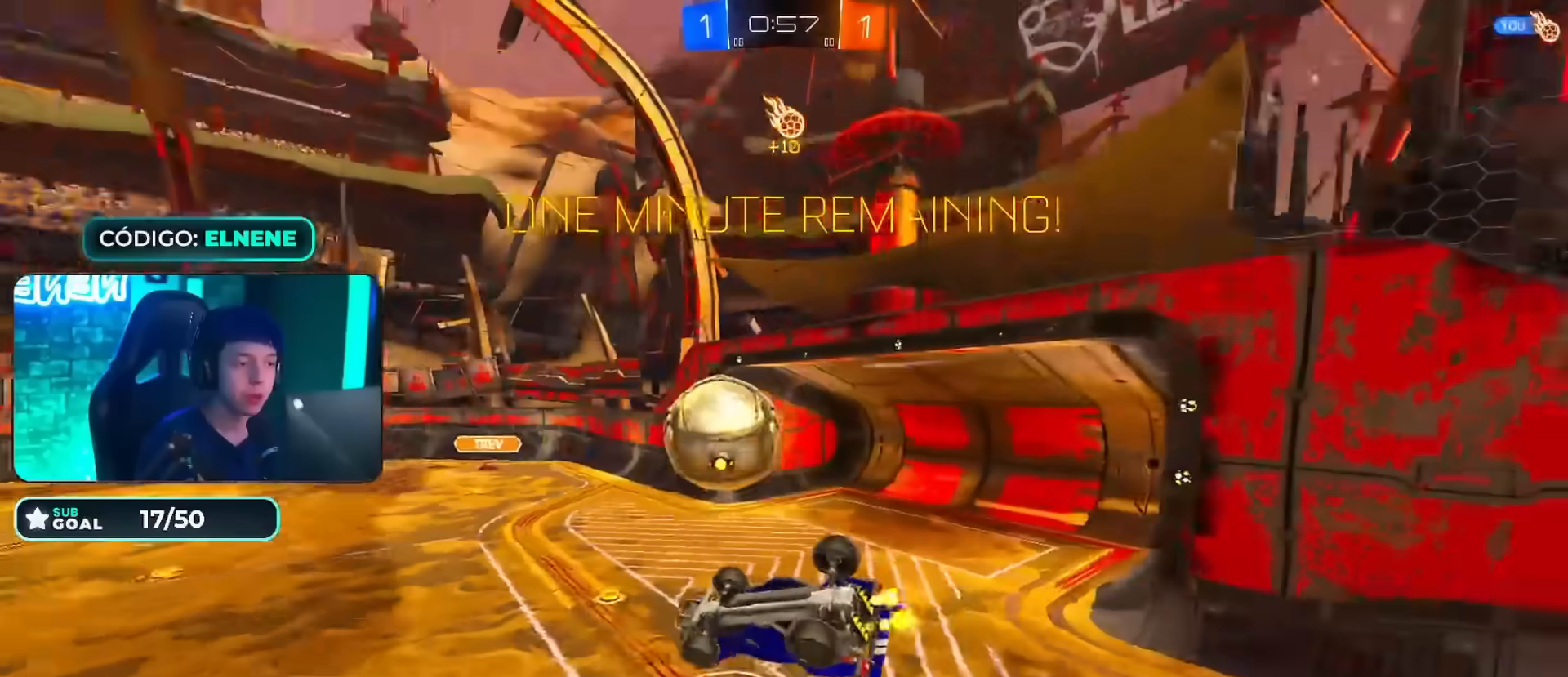
{"buttons": [], "left_stick": "right", "right_stick": "center", "events": [[83, "left_stick", "down-right"], [183, "R2", "up"], [200, "left_stick", "right"]]}
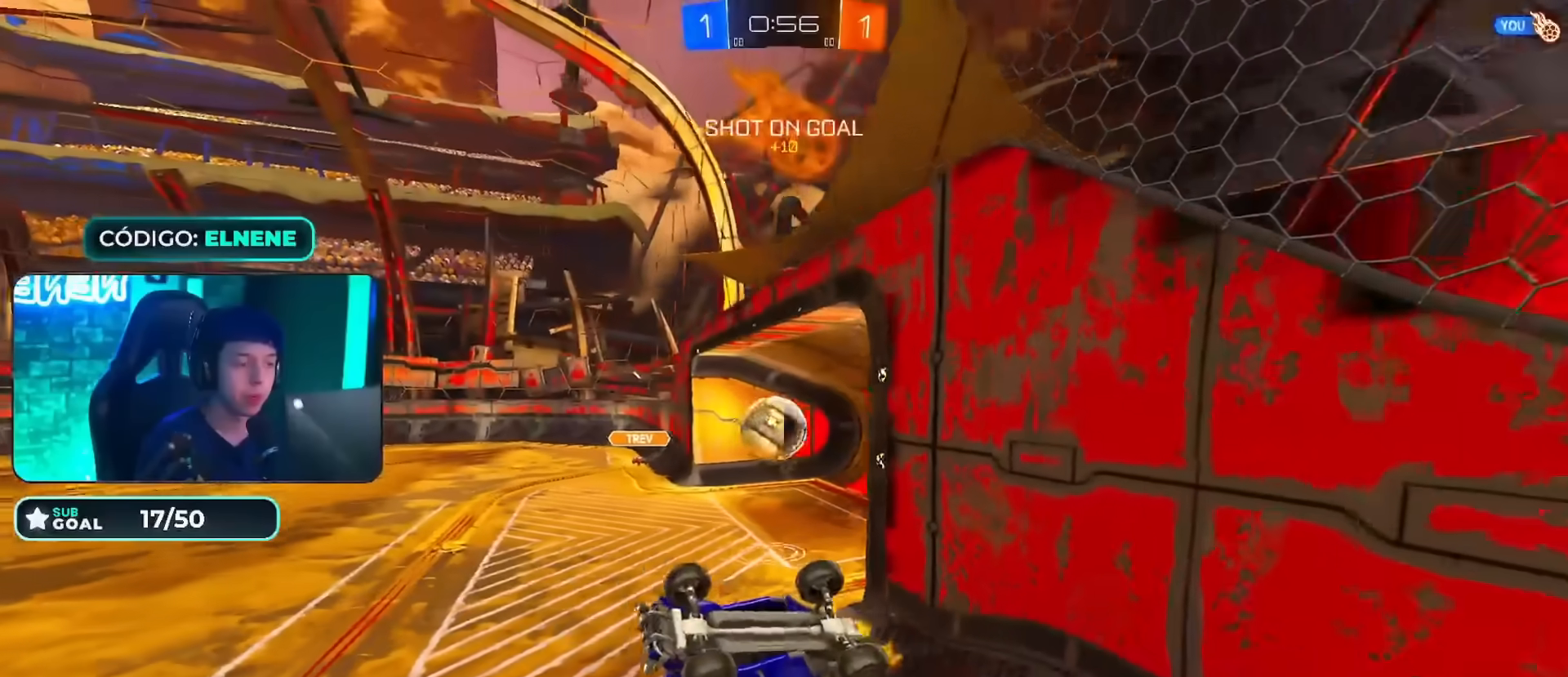
{"buttons": ["L2", "R2"], "left_stick": "right", "right_stick": "center", "events": [[84, "left_stick", "down-right"], [217, "L2", "down"], [250, "left_stick", "right"], [334, "R2", "down"], [351, "TRIANGLE", "down"], [501, "TRIANGLE", "up"]]}
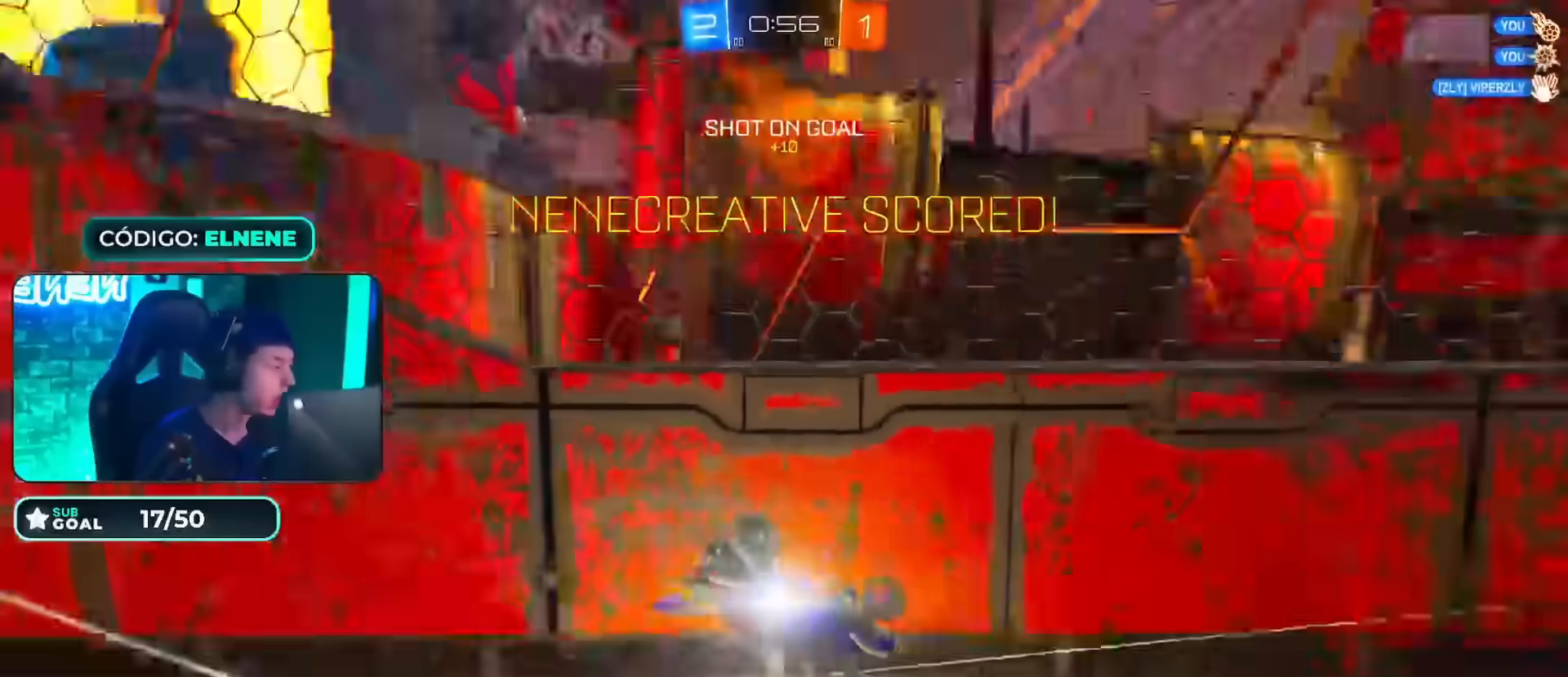
{"buttons": ["L2", "R2"], "left_stick": "right", "right_stick": "center", "events": [[350, "SQUARE", "down"], [417, "SQUARE", "up"]]}
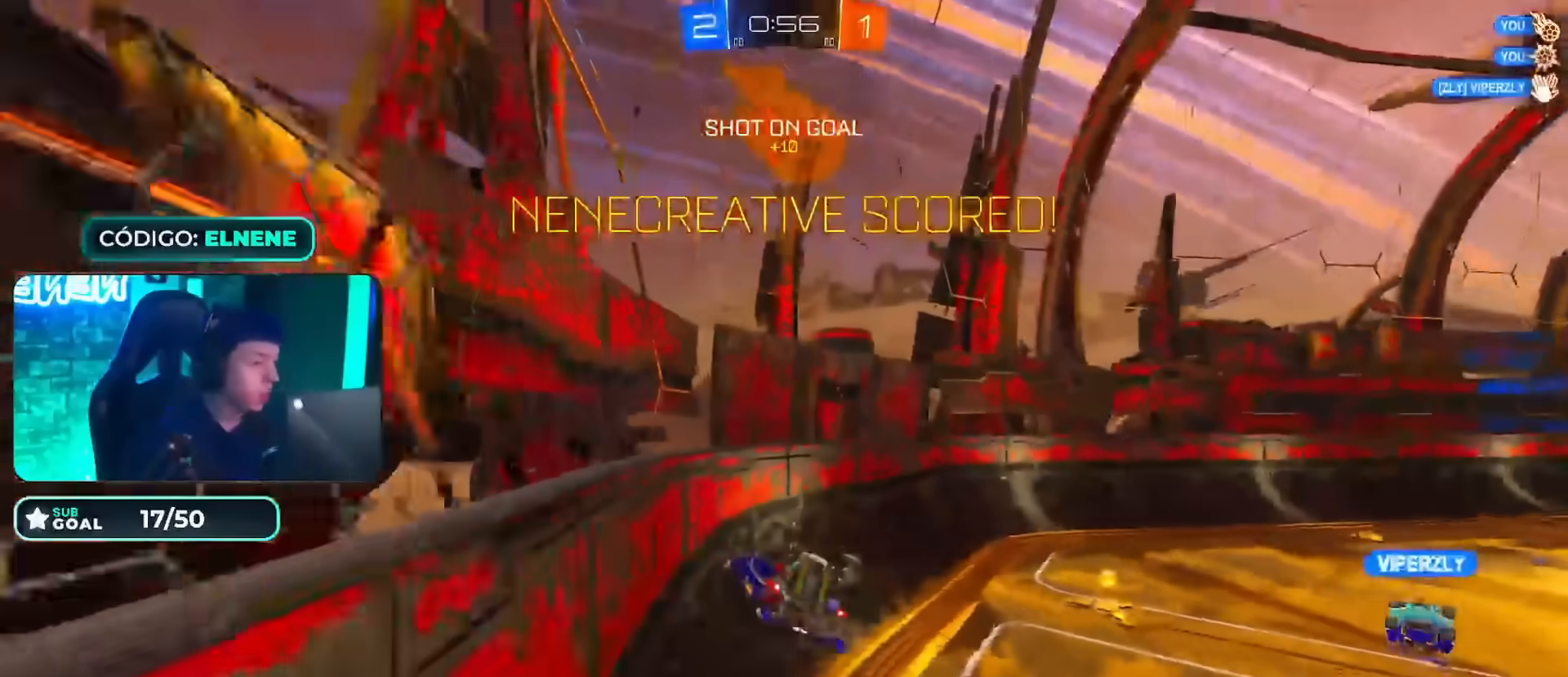
{"buttons": ["SQUARE", "L2", "R2"], "left_stick": "right", "right_stick": "center", "events": [[50, "L2", "up"], [50, "SQUARE", "down"], [317, "L2", "down"]]}
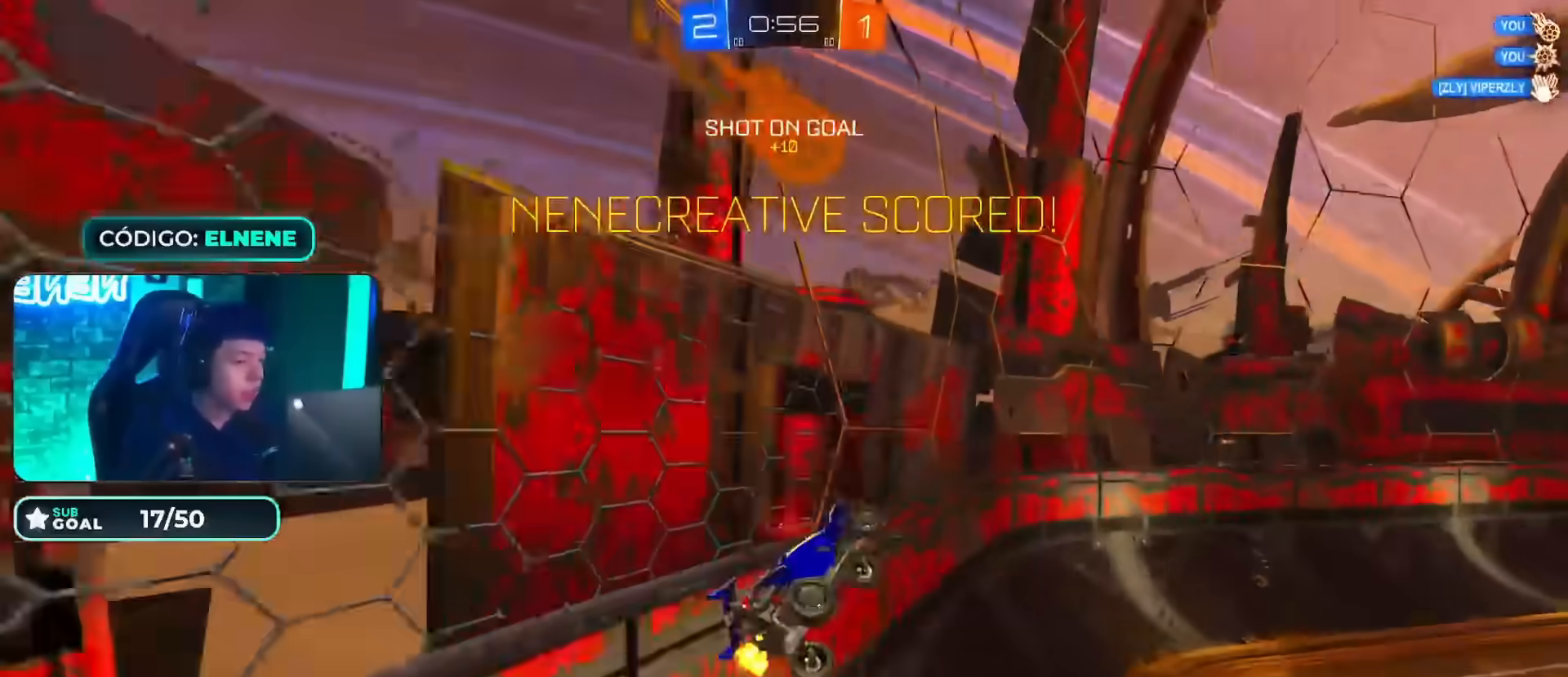
{"buttons": ["SQUARE", "R2"], "left_stick": "center", "right_stick": "center", "events": [[83, "L2", "up"], [283, "L2", "down"], [383, "L2", "up"], [417, "left_stick", "center"]]}
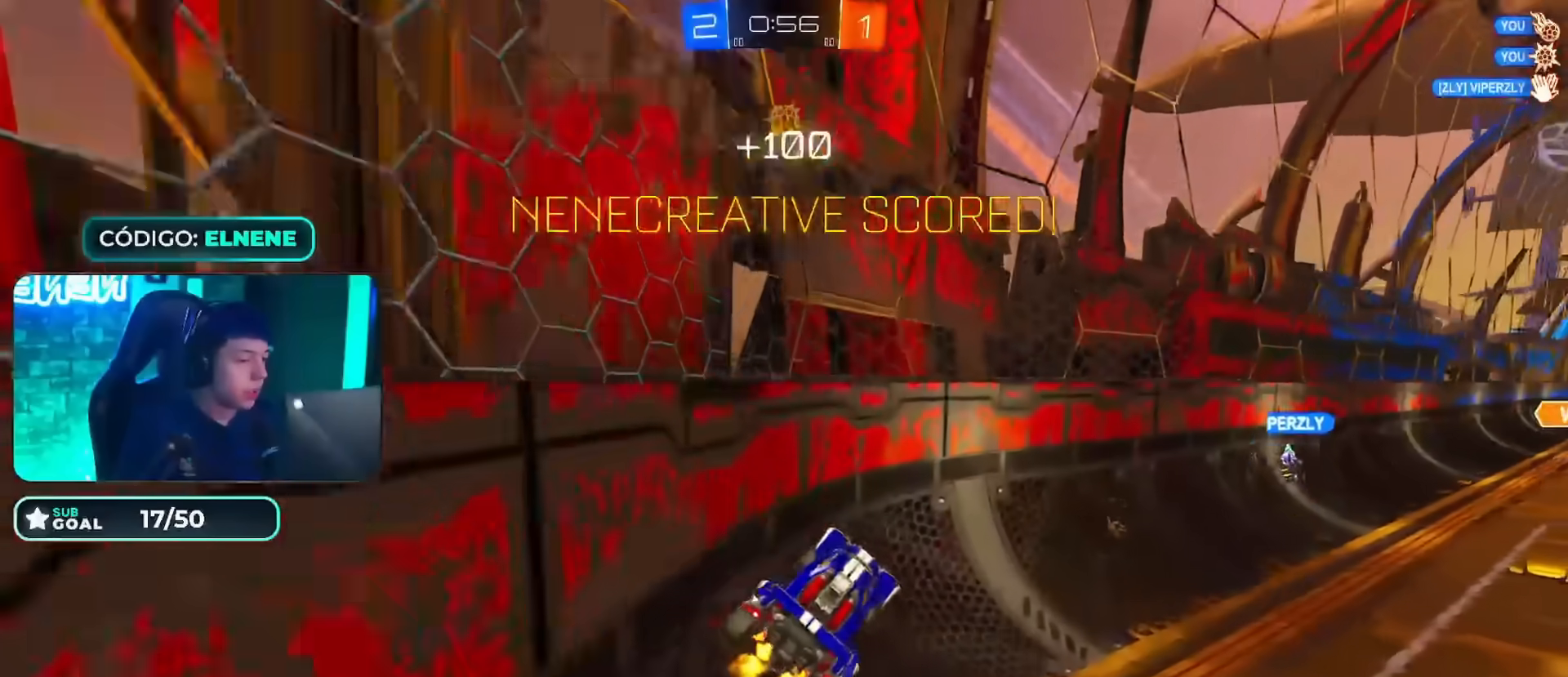
{"buttons": ["CIRCLE", "R2"], "left_stick": "center", "right_stick": "center", "events": [[50, "left_stick", "right"], [100, "left_stick", "center"], [184, "SQUARE", "up"], [301, "left_stick", "right"], [334, "CIRCLE", "down"], [401, "left_stick", "center"]]}
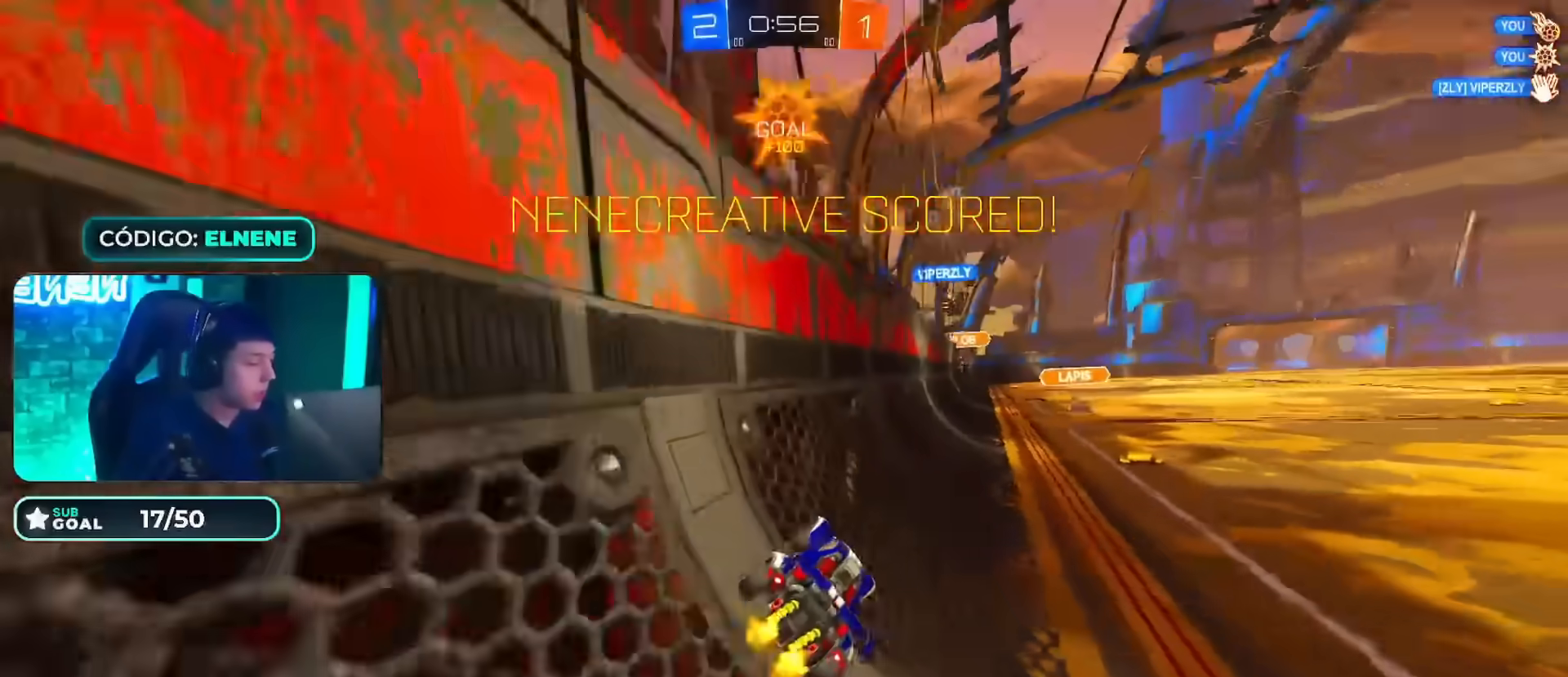
{"buttons": [], "left_stick": "center", "right_stick": "center", "events": [[66, "CROSS", "down"], [133, "left_stick", "up"], [150, "CROSS", "up"], [200, "CROSS", "down"], [333, "CIRCLE", "up"], [333, "CROSS", "up"], [367, "left_stick", "center"], [383, "R2", "up"]]}
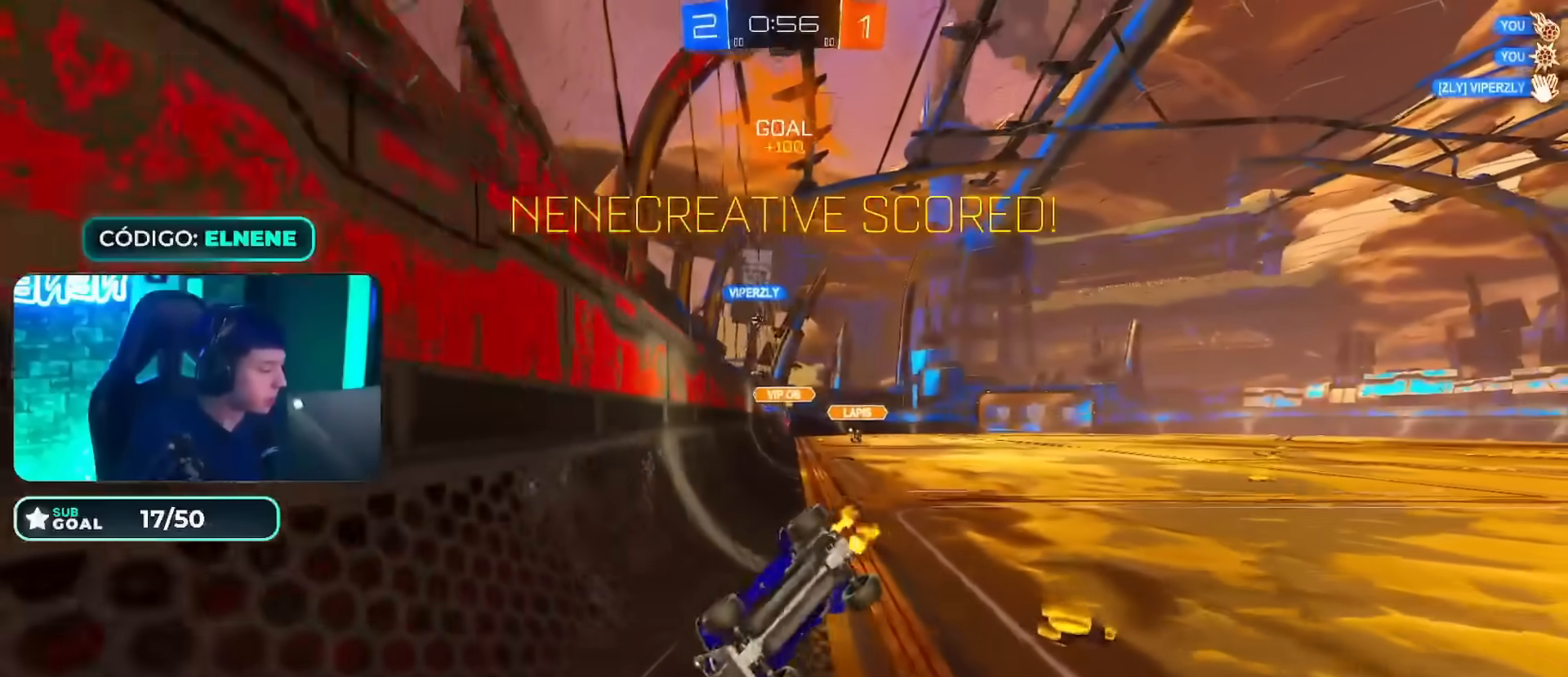
{"buttons": [], "left_stick": "center", "right_stick": "center", "events": []}
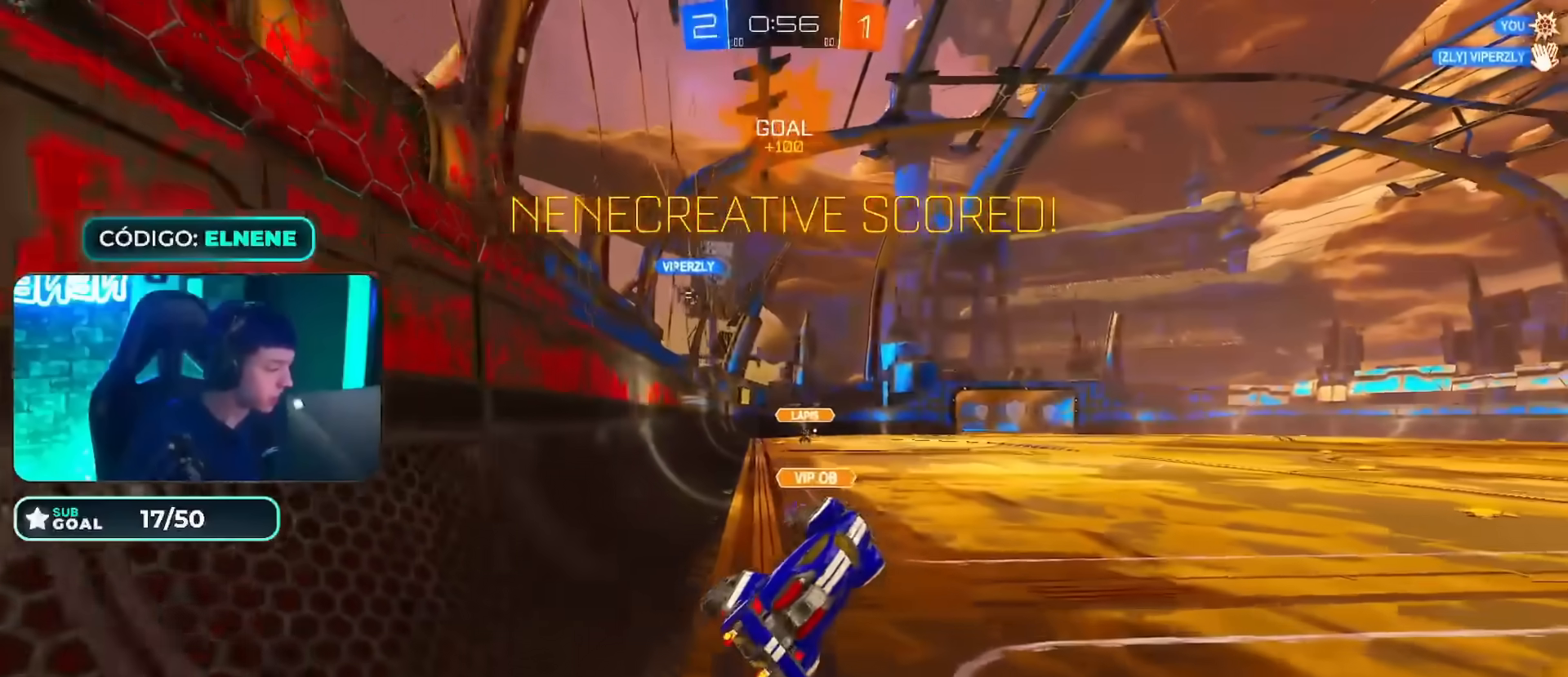
{"buttons": [], "left_stick": "center", "right_stick": "center", "events": []}
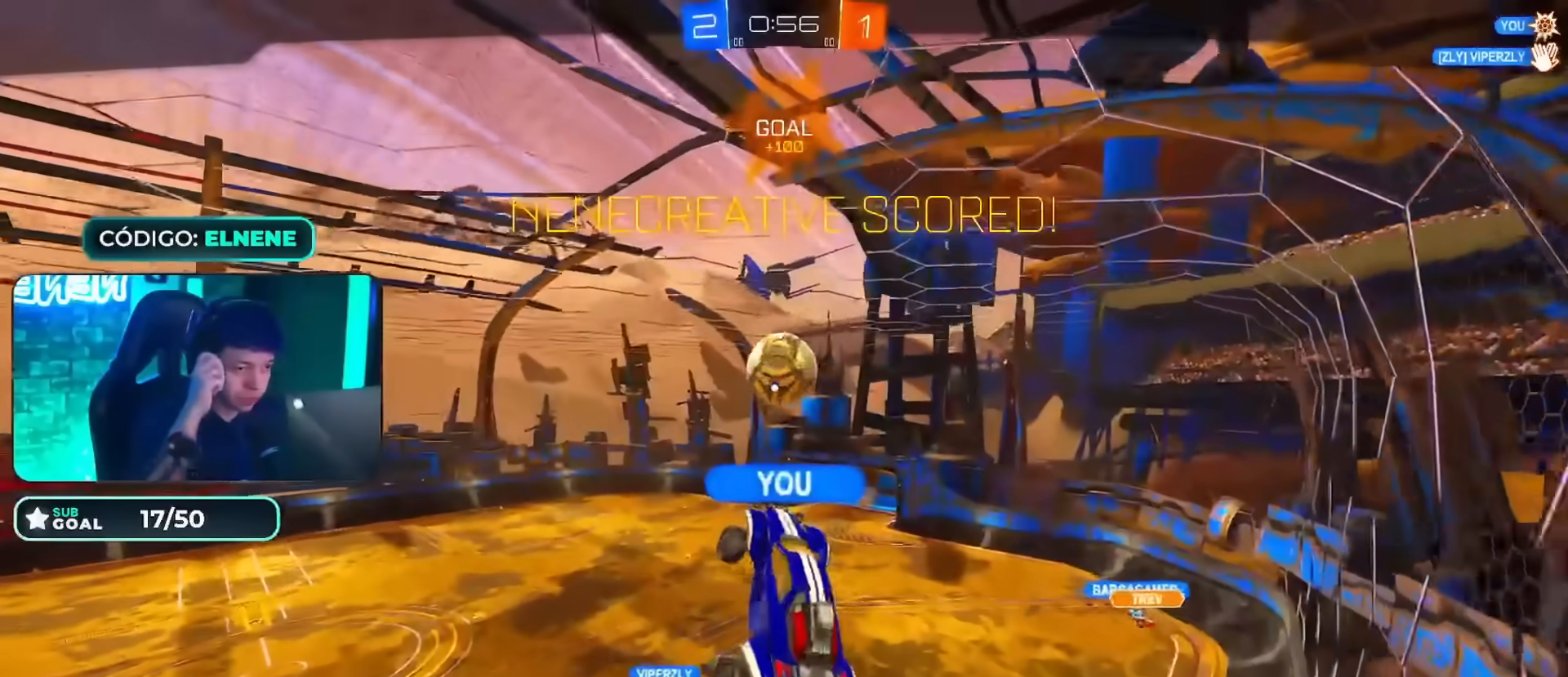
{"buttons": [], "left_stick": "center", "right_stick": "center", "events": []}
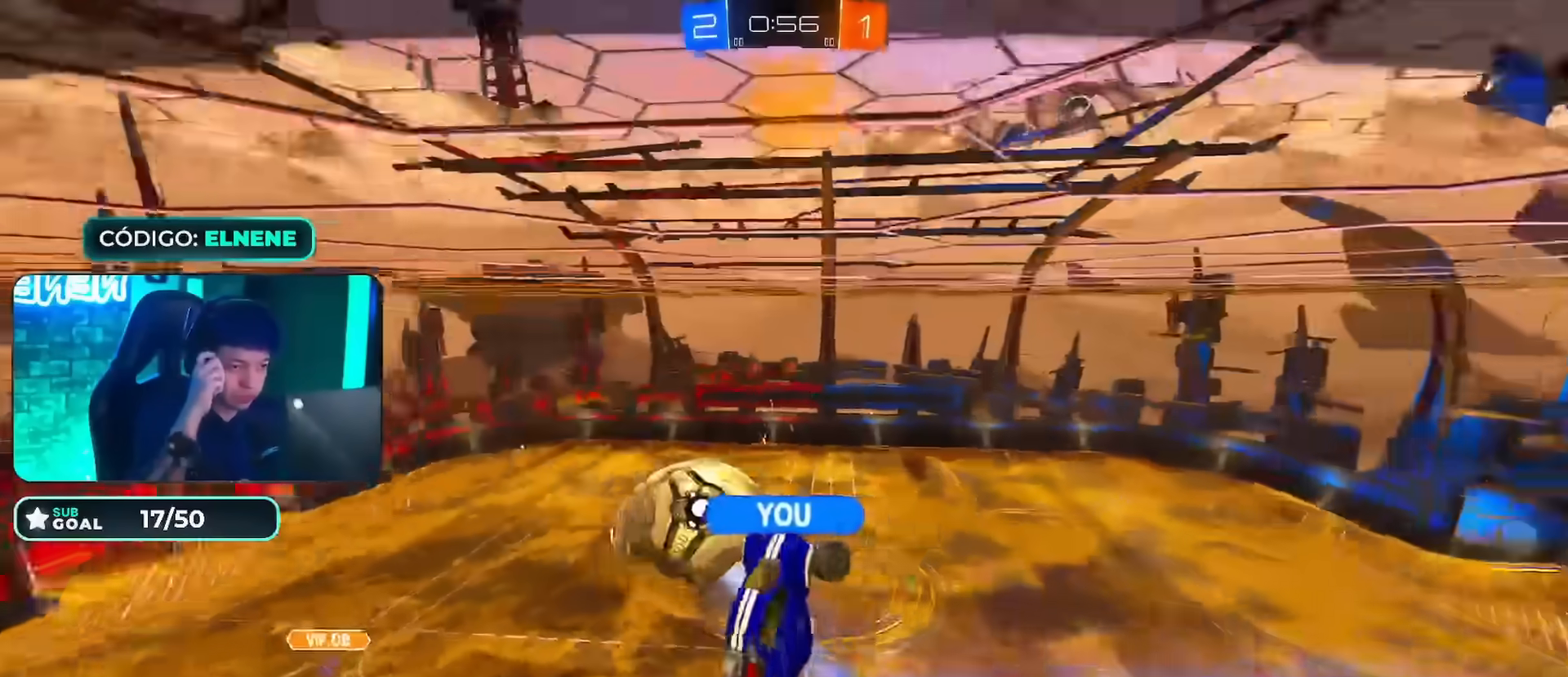
{"buttons": [], "left_stick": "center", "right_stick": "center", "events": []}
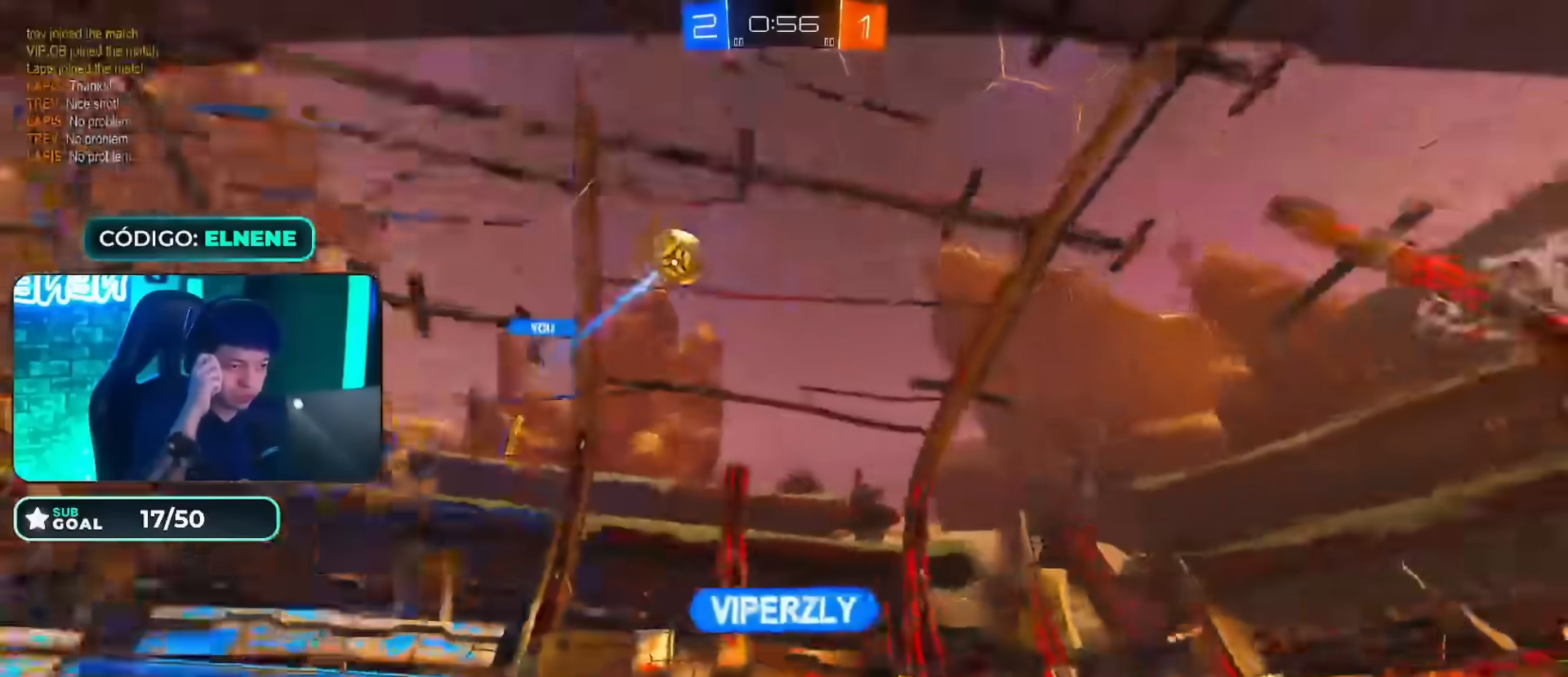
{"buttons": [], "left_stick": "center", "right_stick": "center", "events": []}
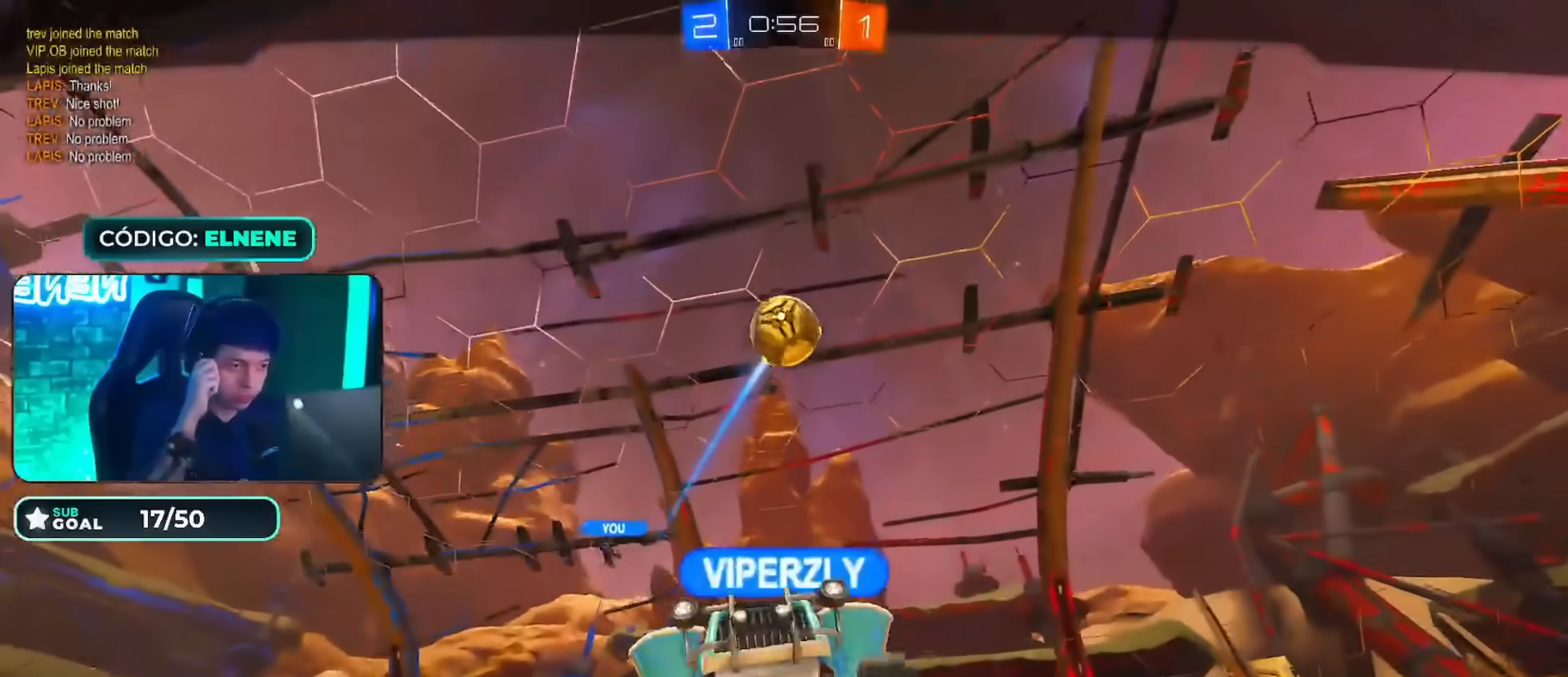
{"buttons": [], "left_stick": "center", "right_stick": "center", "events": []}
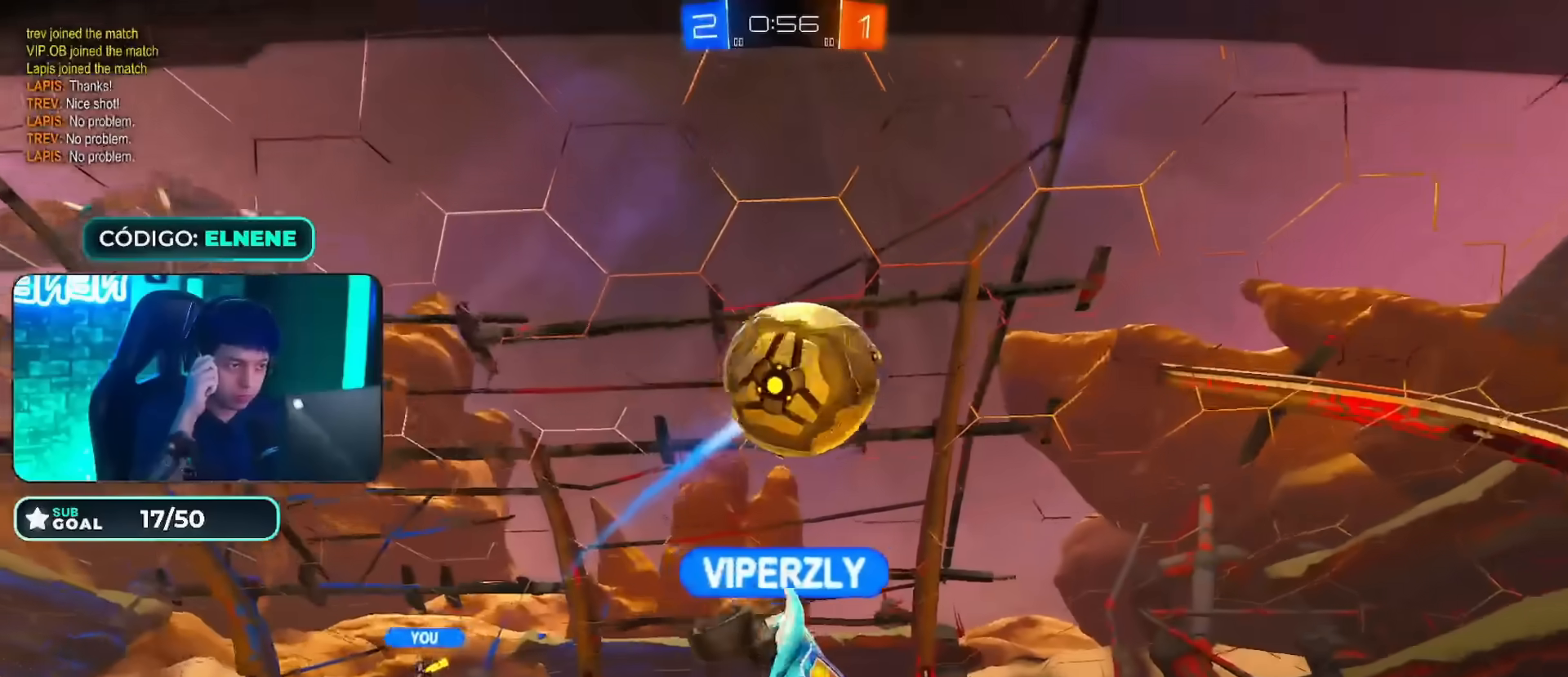
{"buttons": [], "left_stick": "center", "right_stick": "center", "events": []}
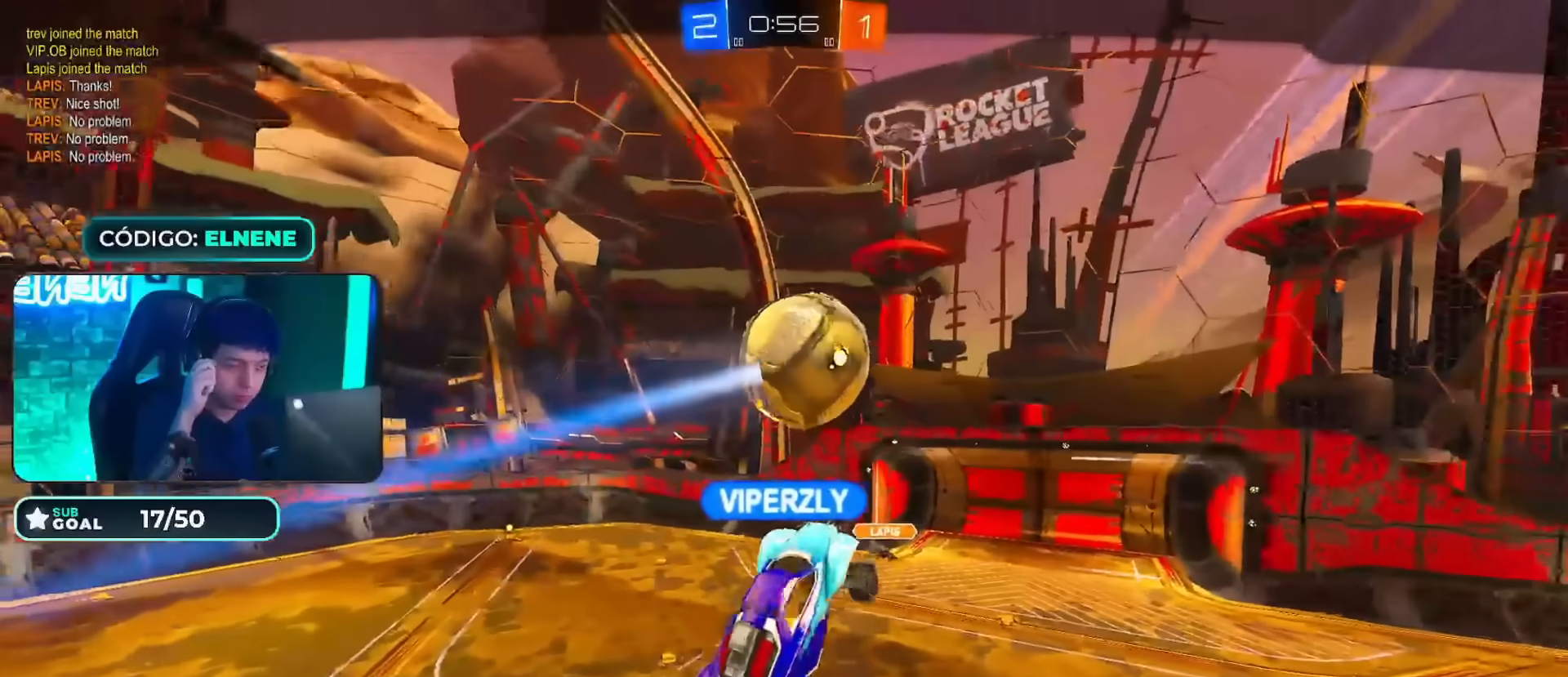
{"buttons": ["CROSS"], "left_stick": "center", "right_stick": "center", "events": [[434, "CROSS", "down"]]}
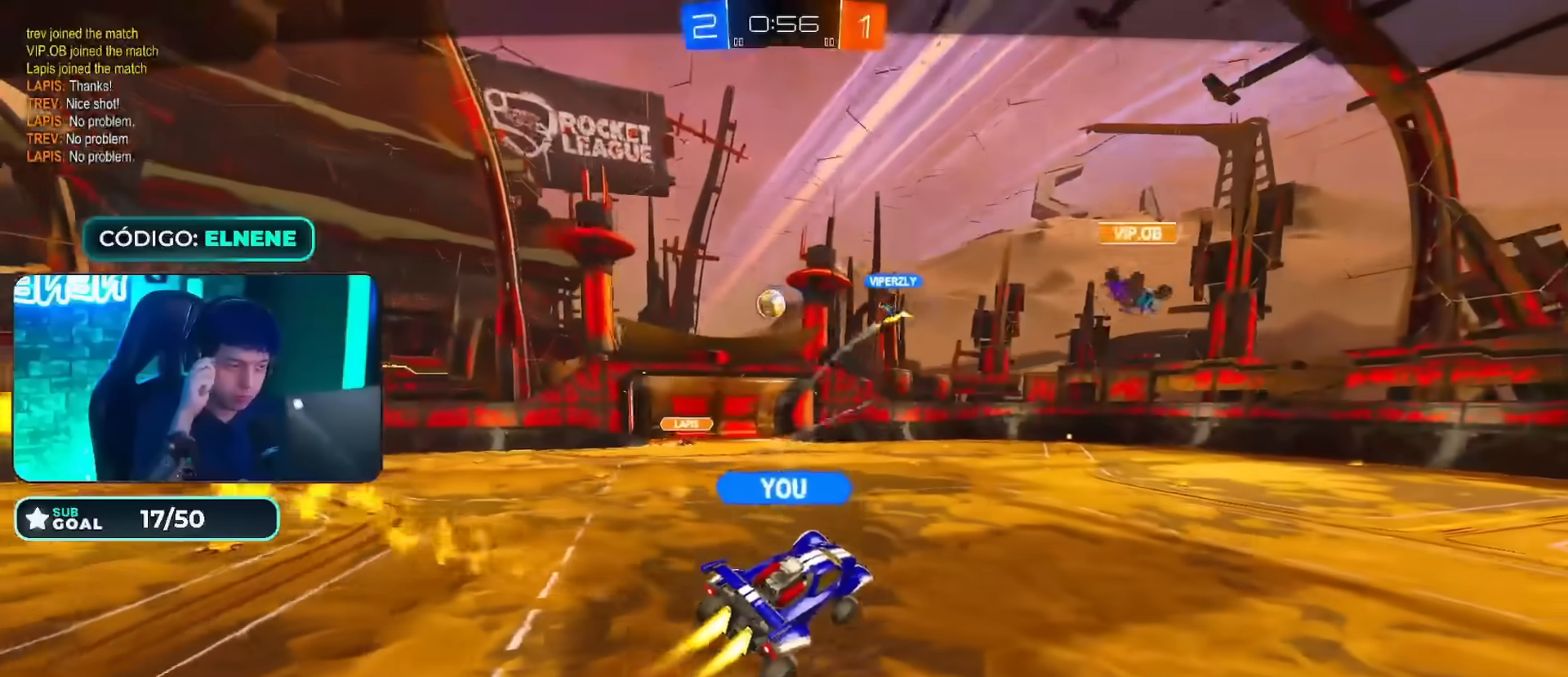
{"buttons": [], "left_stick": "center", "right_stick": "center", "events": [[50, "CROSS", "up"]]}
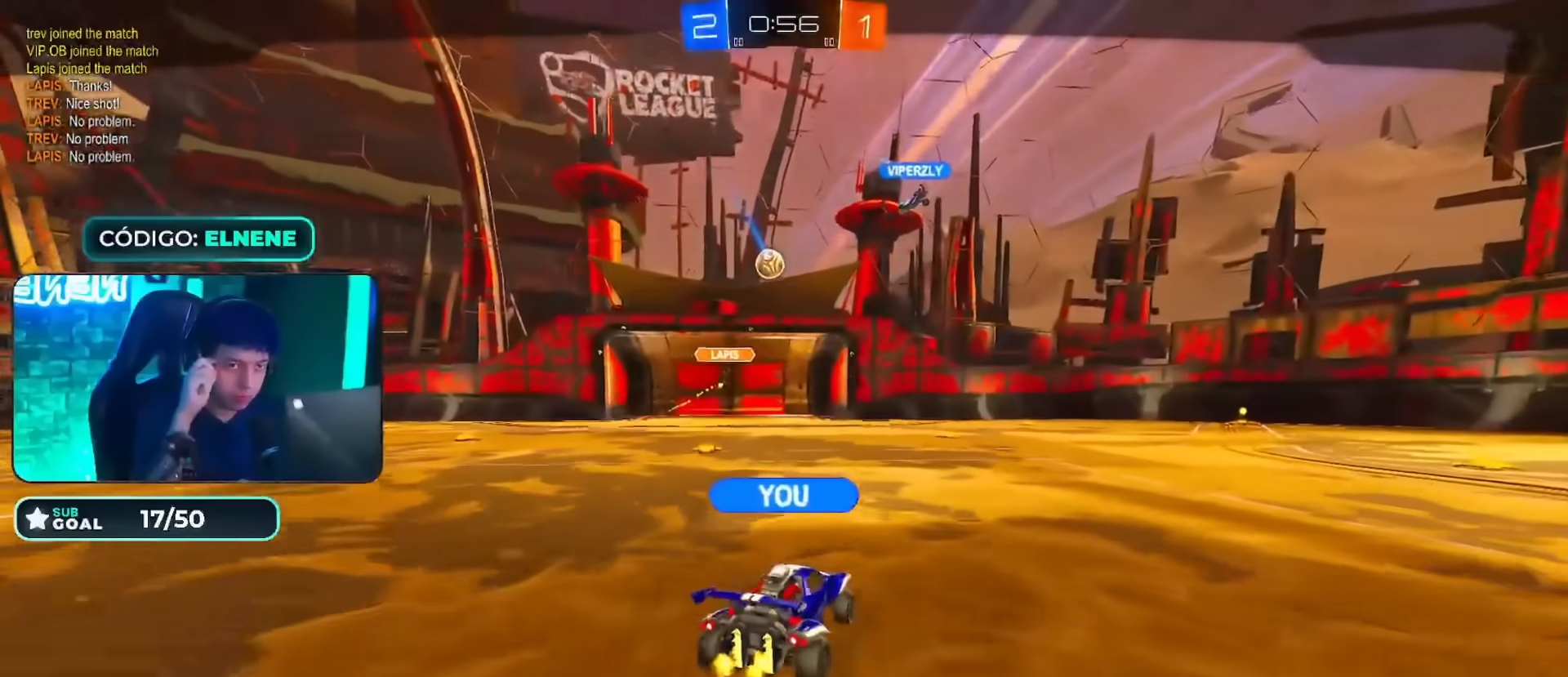
{"buttons": [], "left_stick": "center", "right_stick": "center", "events": []}
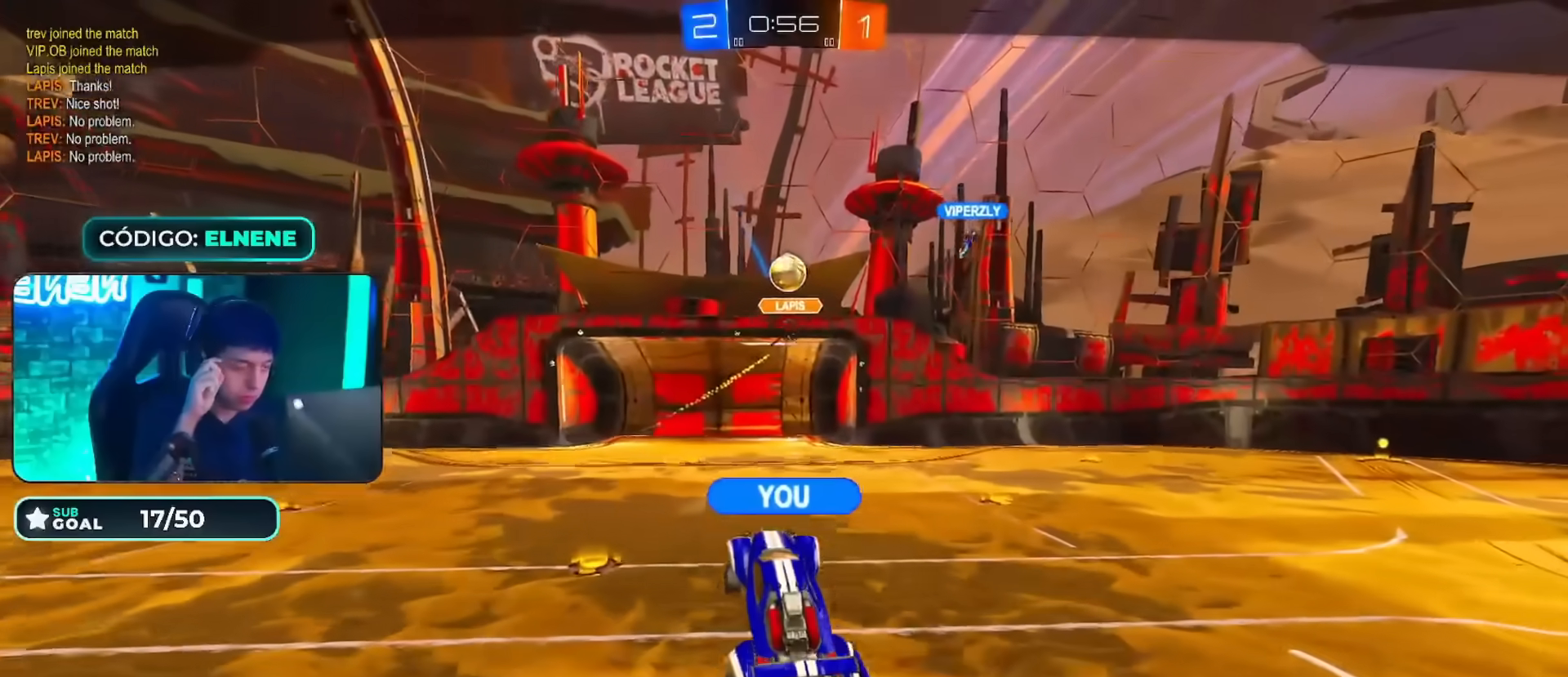
{"buttons": [], "left_stick": "center", "right_stick": "center", "events": []}
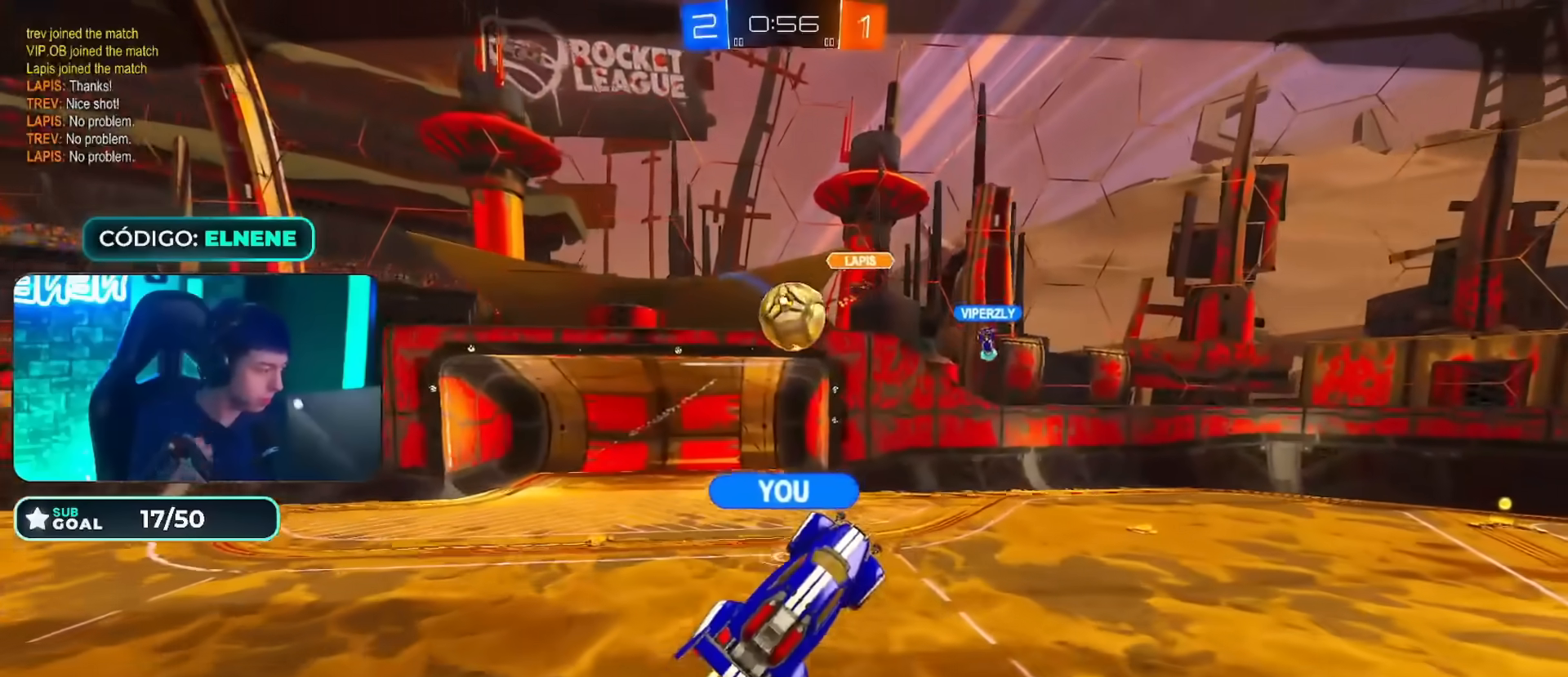
{"buttons": [], "left_stick": "center", "right_stick": "center", "events": []}
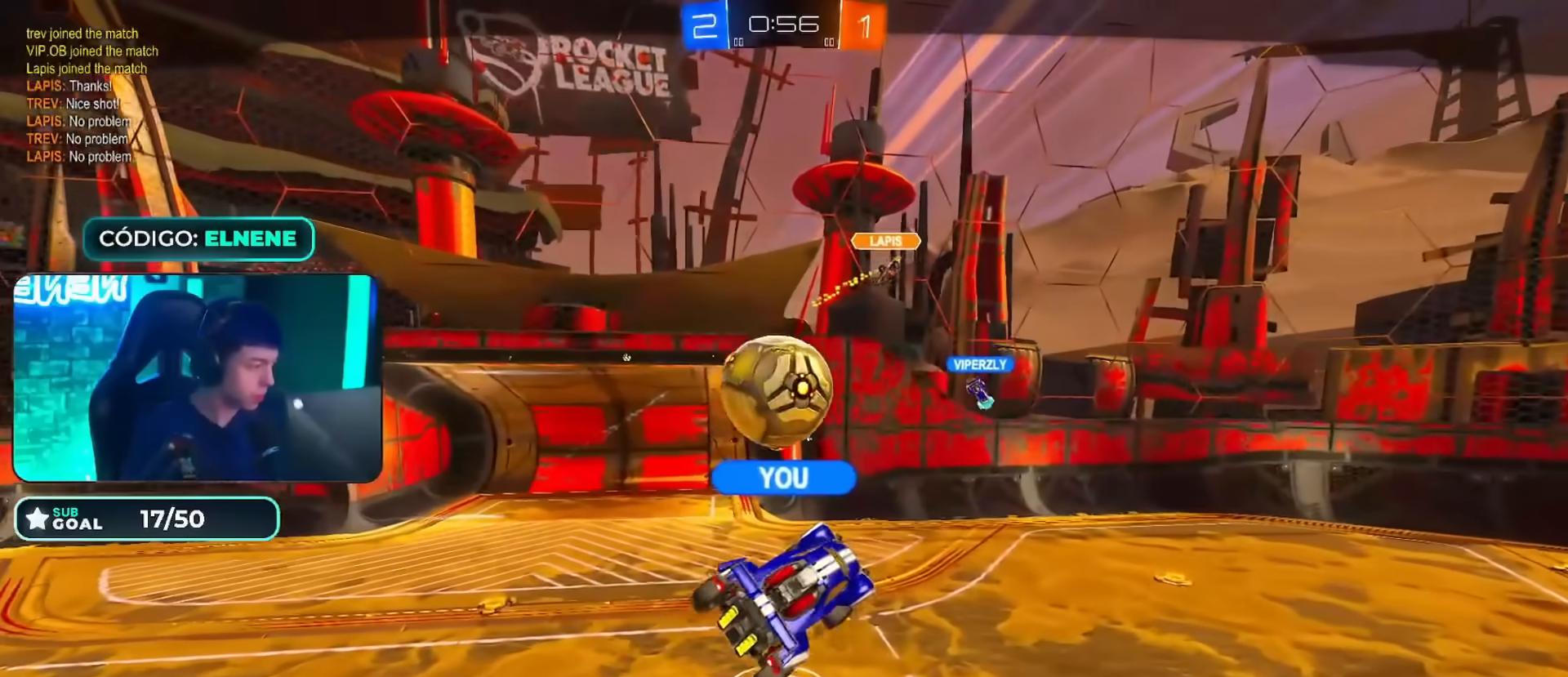
{"buttons": [], "left_stick": "center", "right_stick": "center", "events": []}
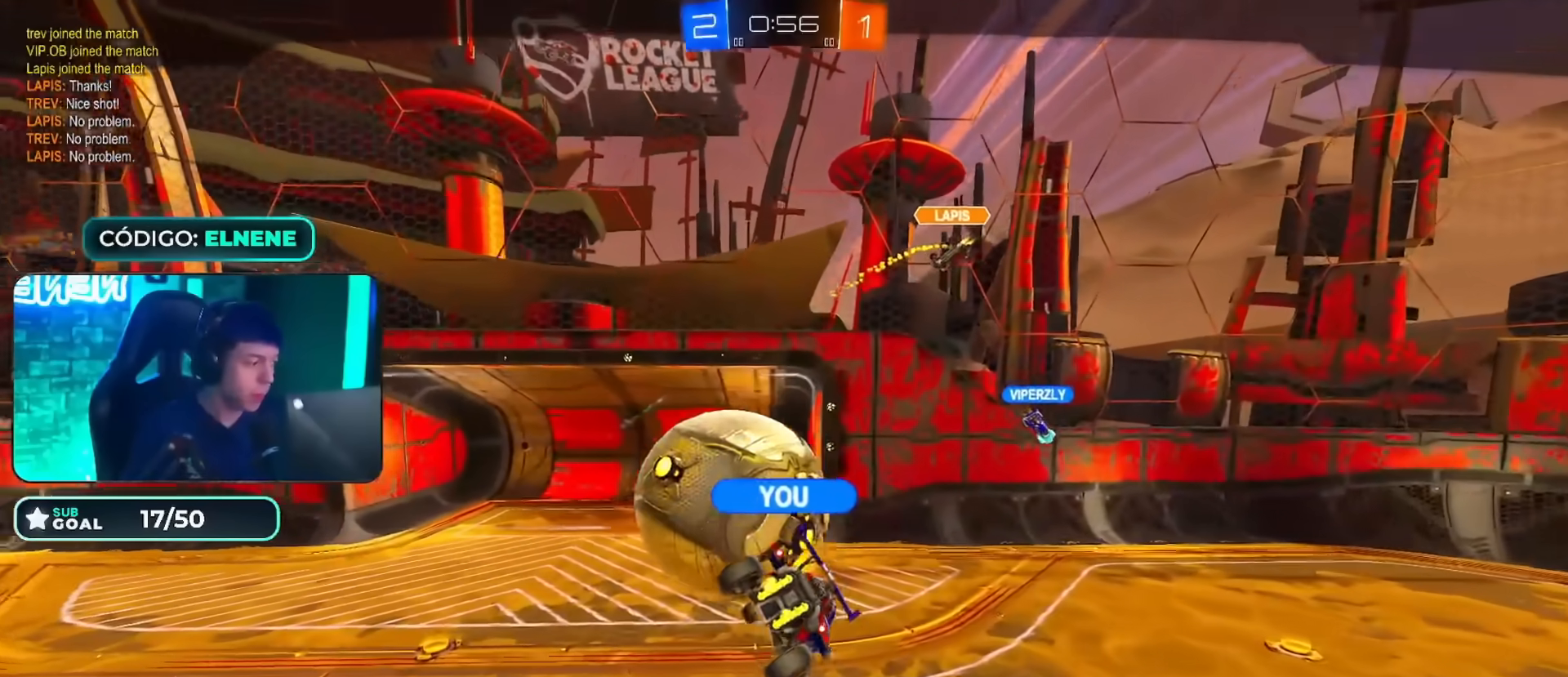
{"buttons": [], "left_stick": "center", "right_stick": "center", "events": []}